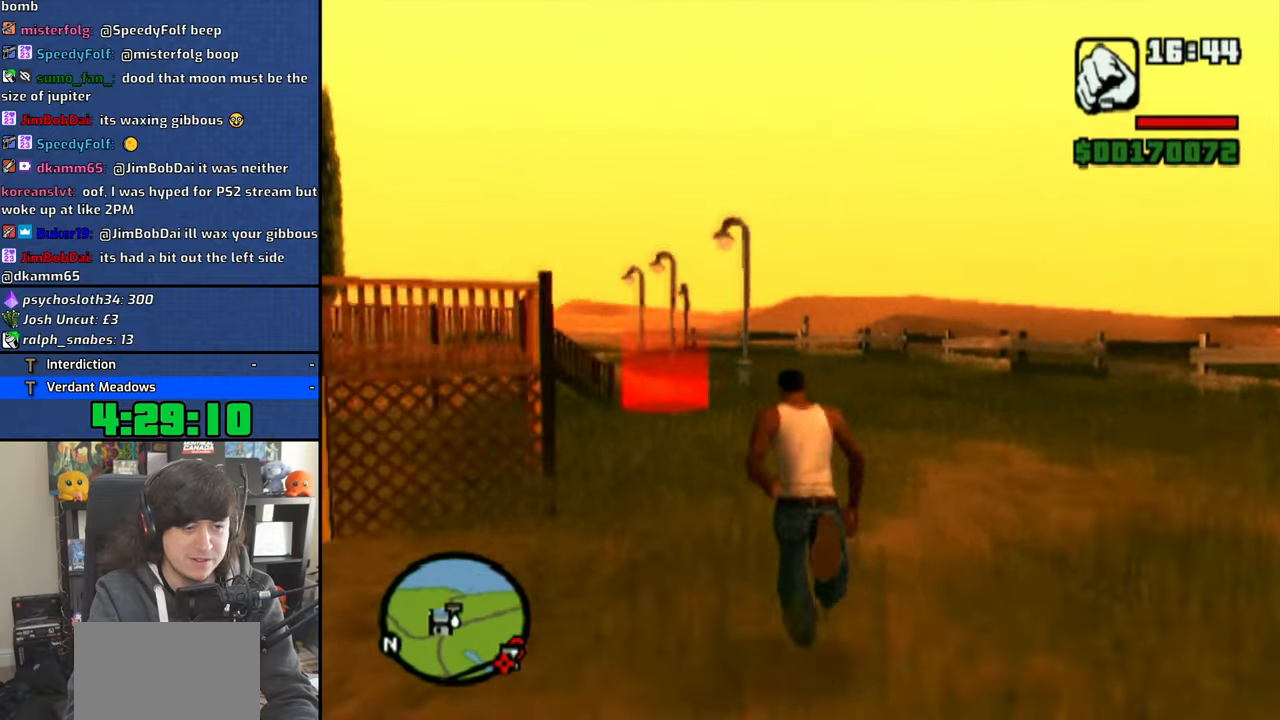
Gameplay with a controller (PlayStation layout); each line is a JSON object with the inputs held at the frame after it. "events" lists button and stick changes between this image and that frame as [ms after this image, input, new state], when the widget could be followed in between.
{"buttons": [], "left_stick": "up", "right_stick": "center", "events": [[50, "CROSS", "up"], [100, "CROSS", "down"], [183, "CROSS", "up"]]}
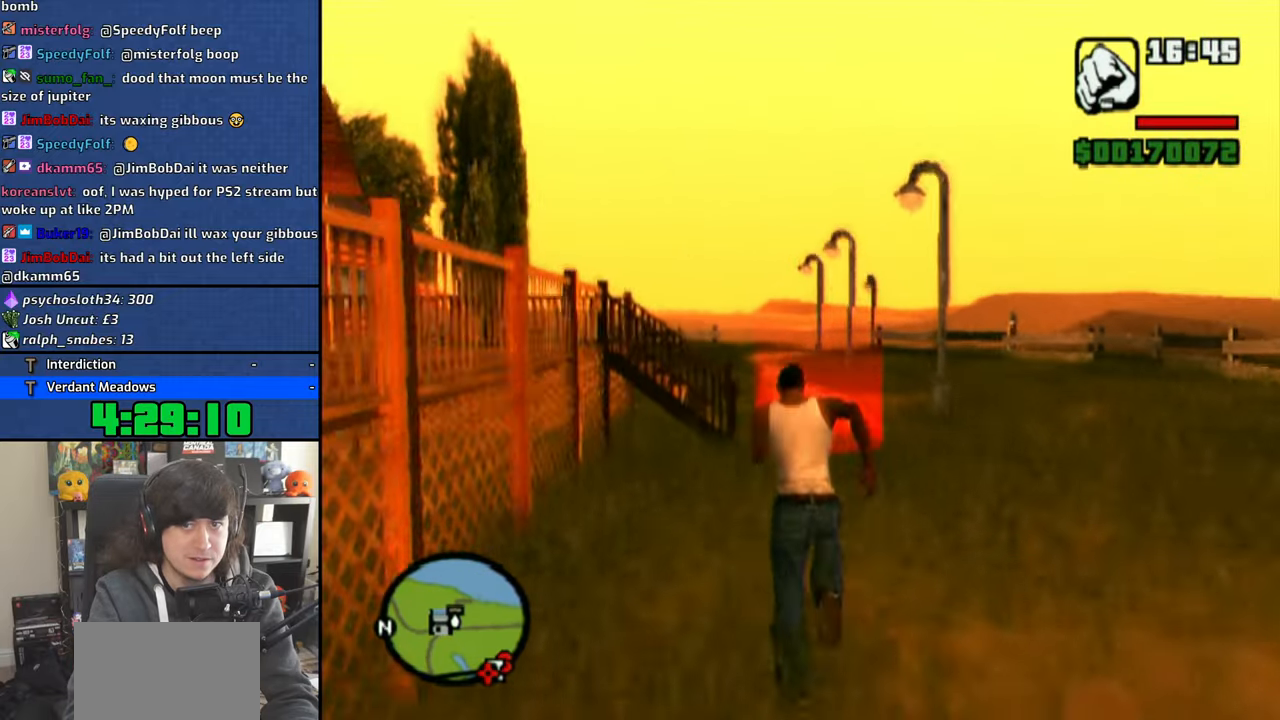
{"buttons": [], "left_stick": "up-left", "right_stick": "center", "events": [[500, "left_stick", "up-left"]]}
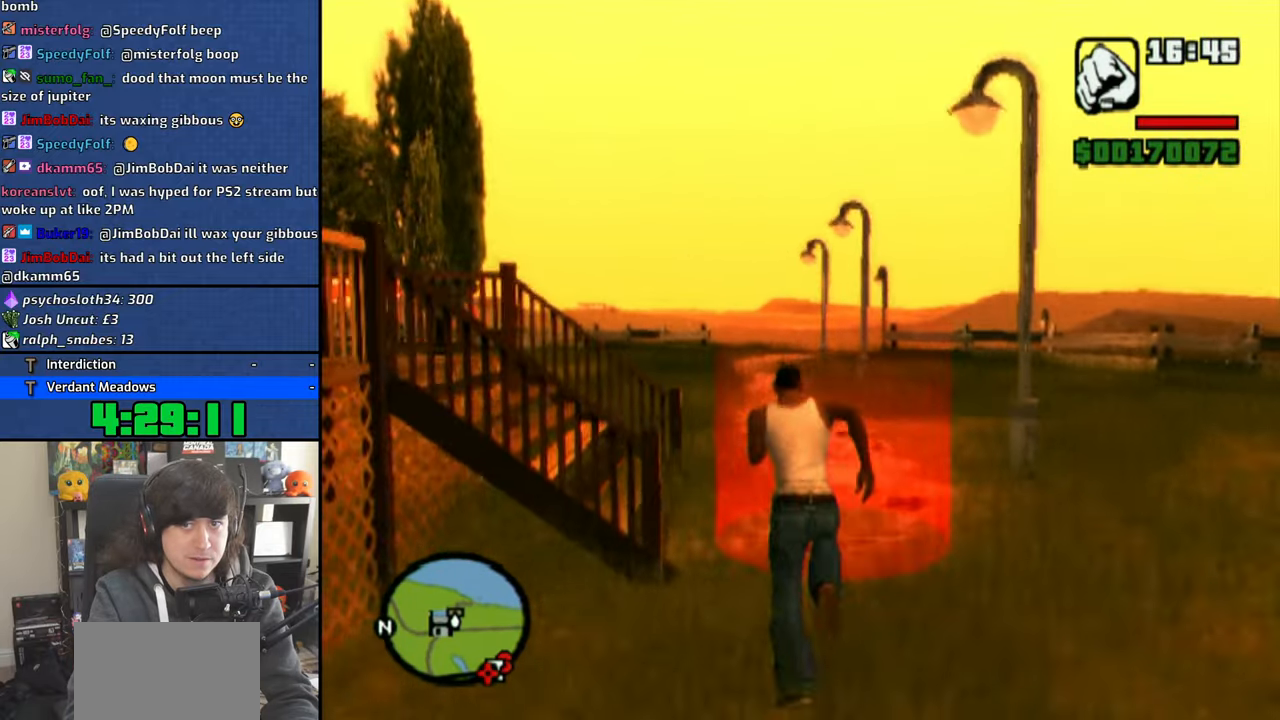
{"buttons": [], "left_stick": "center", "right_stick": "center", "events": [[150, "left_stick", "left"], [166, "CROSS", "down"], [266, "CROSS", "up"], [350, "CROSS", "down"], [416, "CROSS", "up"], [500, "left_stick", "center"]]}
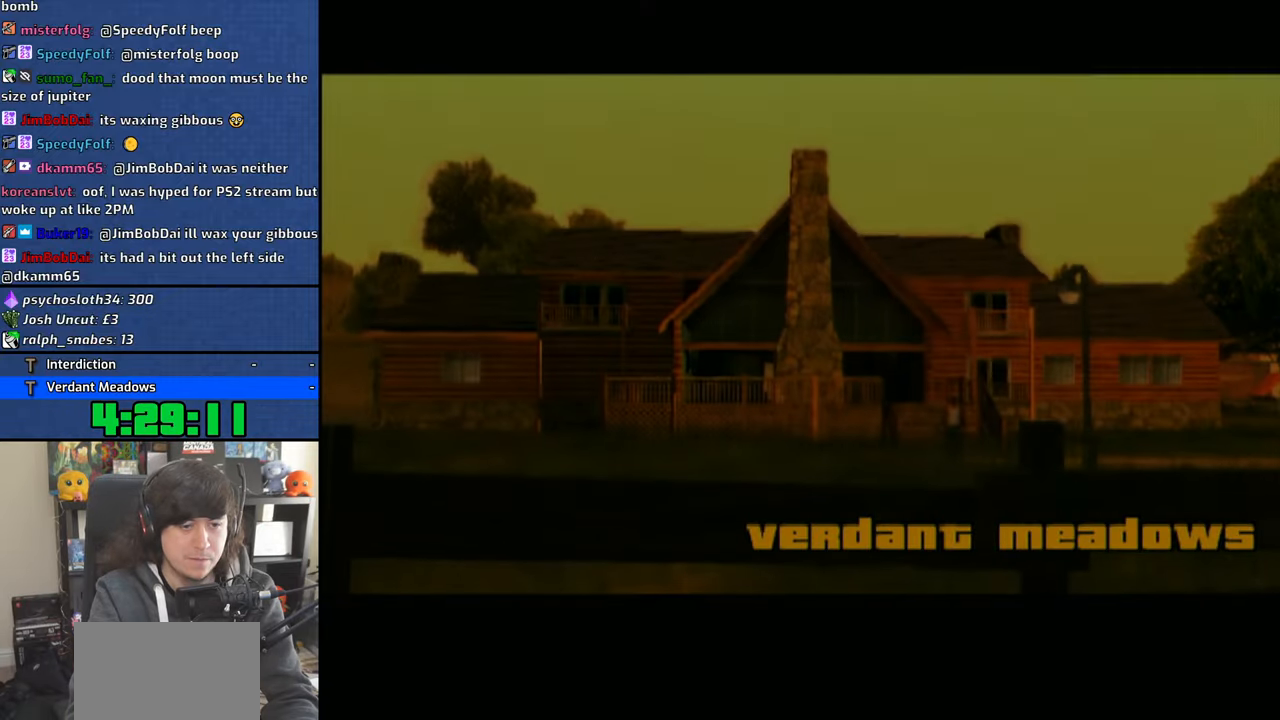
{"buttons": ["CROSS"], "left_stick": "center", "right_stick": "center", "events": [[16, "CROSS", "down"], [83, "CROSS", "up"], [166, "CROSS", "down"], [216, "CROSS", "up"], [300, "CROSS", "down"], [400, "CROSS", "up"], [466, "CROSS", "down"]]}
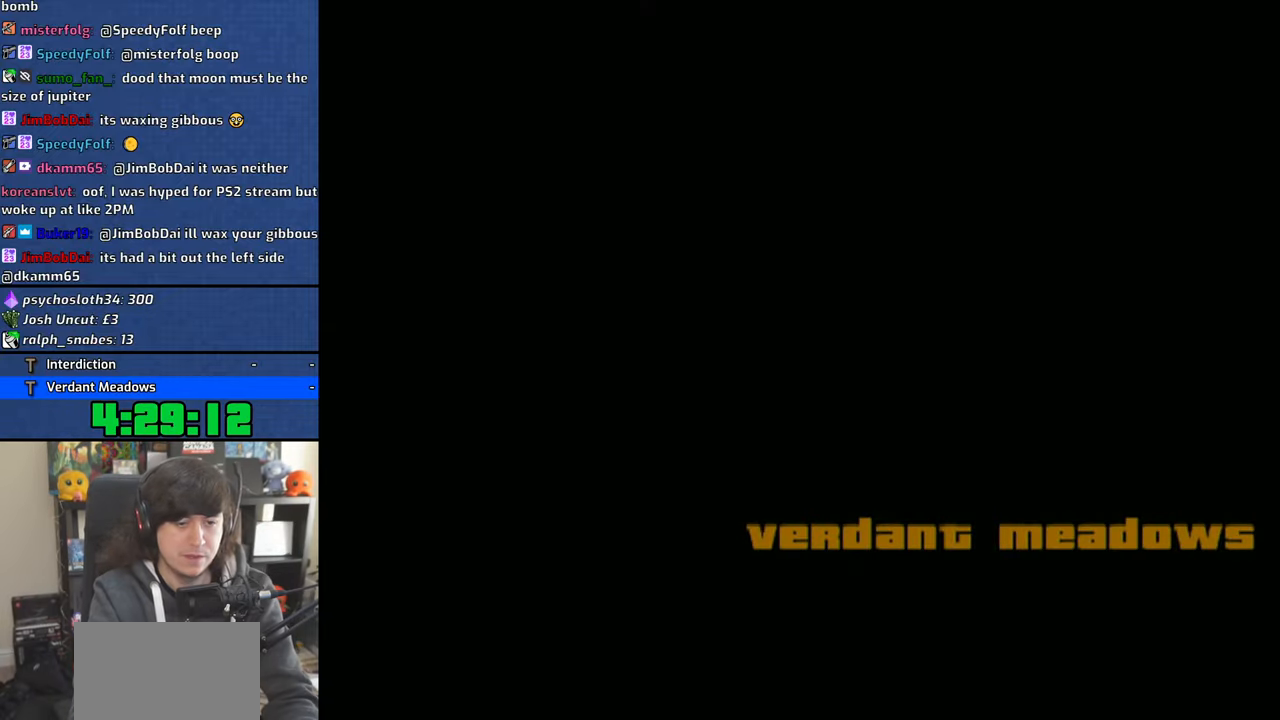
{"buttons": ["CROSS"], "left_stick": "up", "right_stick": "center", "events": [[50, "CROSS", "up"], [116, "CROSS", "down"], [200, "CROSS", "up"], [216, "left_stick", "up"], [316, "CROSS", "down"], [400, "CROSS", "up"], [483, "CROSS", "down"]]}
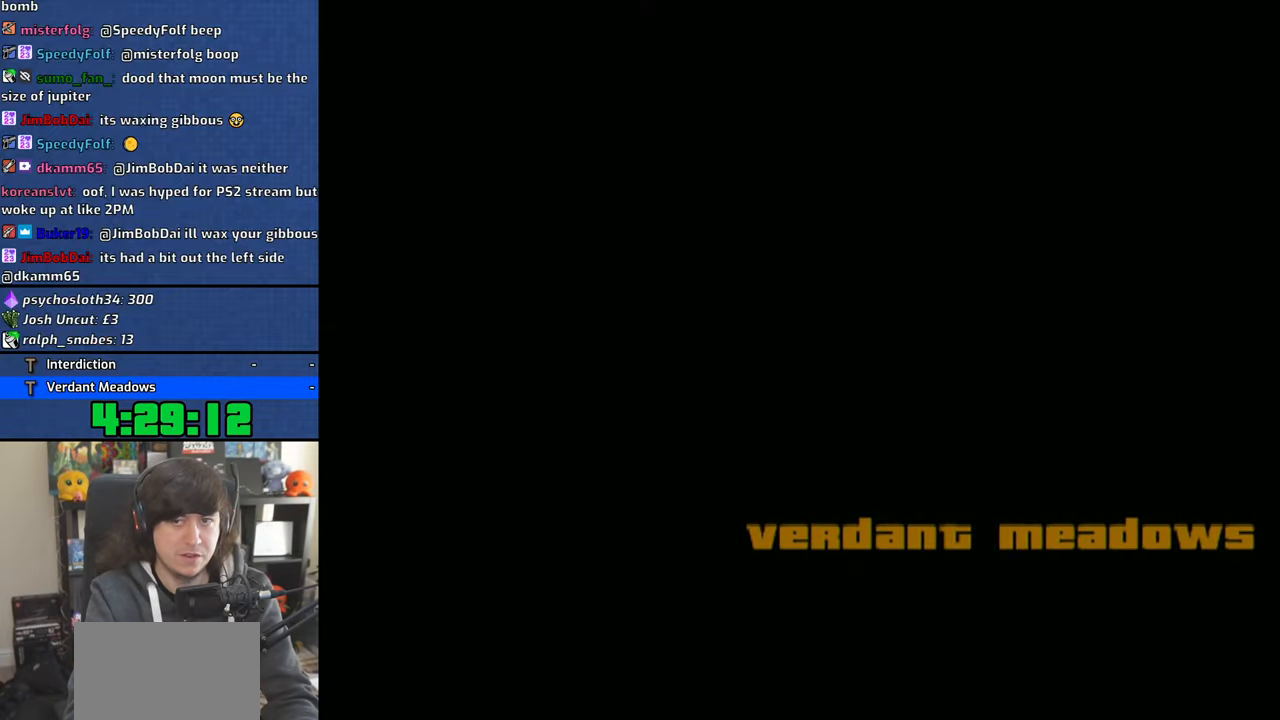
{"buttons": ["CROSS"], "left_stick": "up", "right_stick": "center", "events": [[83, "CROSS", "up"], [150, "CROSS", "down"], [250, "CROSS", "up"], [300, "CROSS", "down"], [400, "CROSS", "up"], [466, "CROSS", "down"]]}
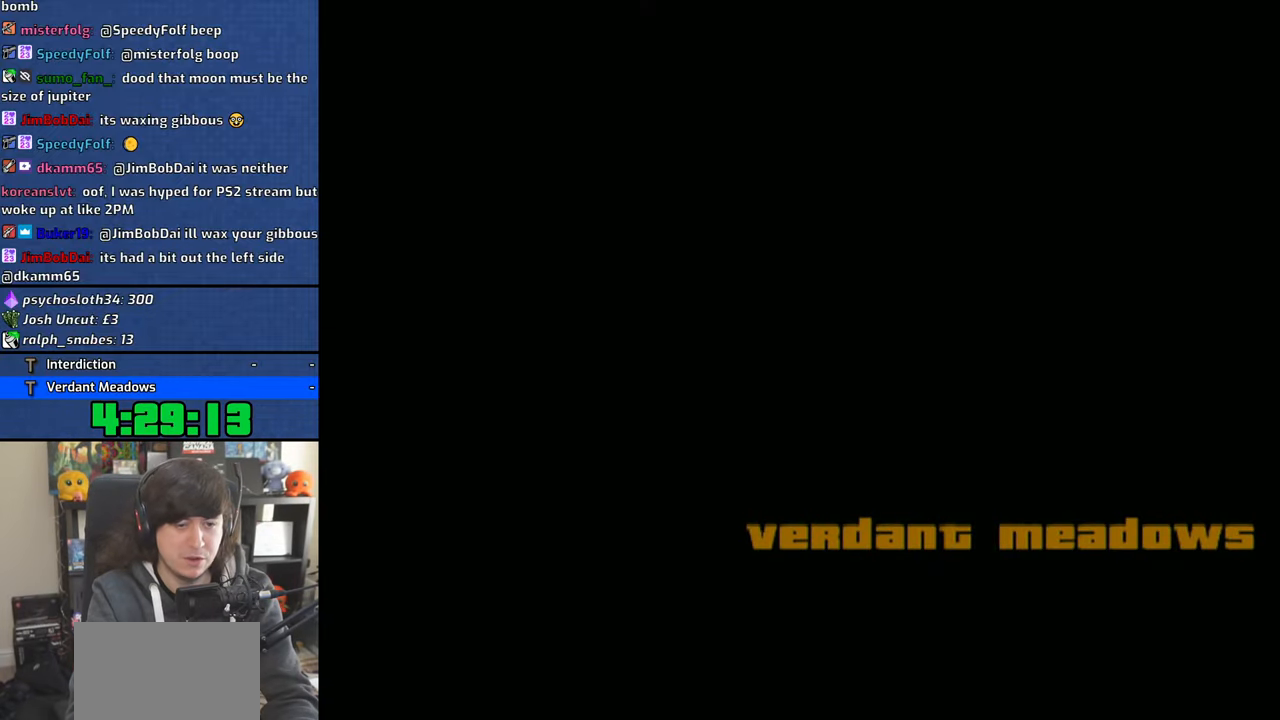
{"buttons": ["CROSS"], "left_stick": "up", "right_stick": "center", "events": [[66, "CROSS", "up"], [133, "CROSS", "down"], [233, "CROSS", "up"], [300, "CROSS", "down"], [400, "CROSS", "up"], [483, "CROSS", "down"]]}
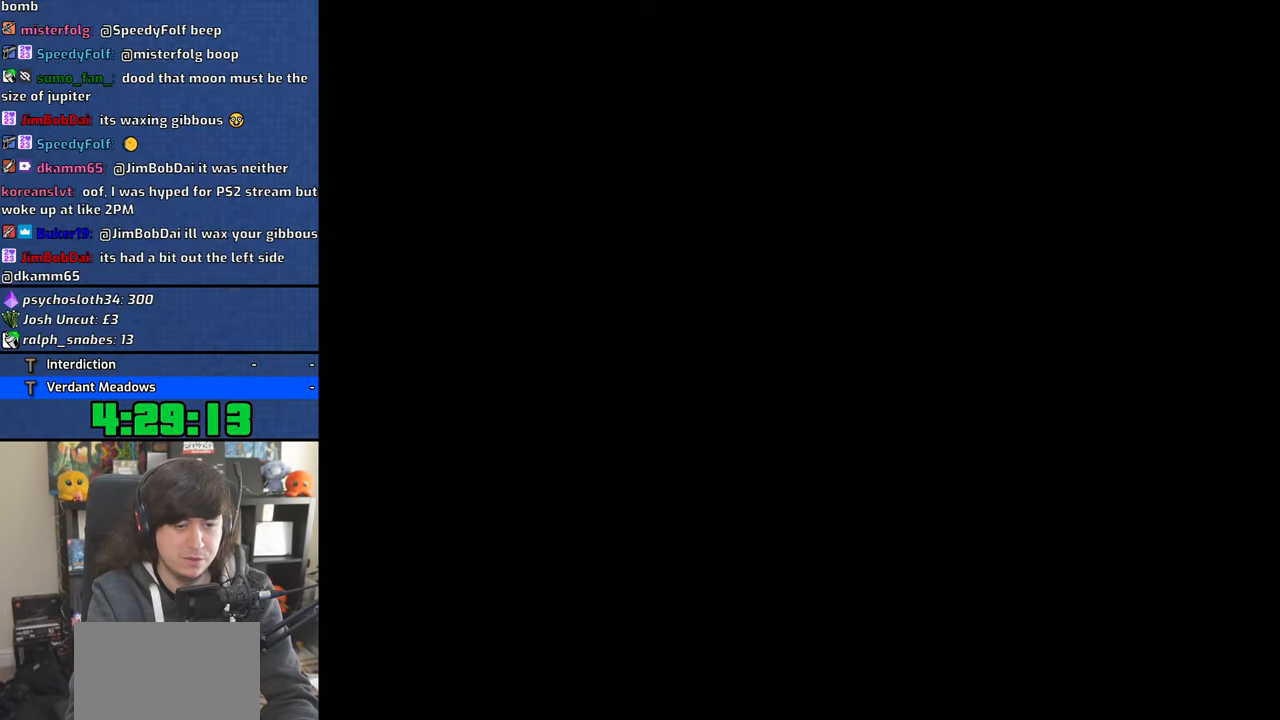
{"buttons": ["CROSS"], "left_stick": "up", "right_stick": "center", "events": [[66, "CROSS", "up"], [150, "CROSS", "down"], [266, "CROSS", "up"], [333, "CROSS", "down"], [416, "CROSS", "up"], [500, "CROSS", "down"]]}
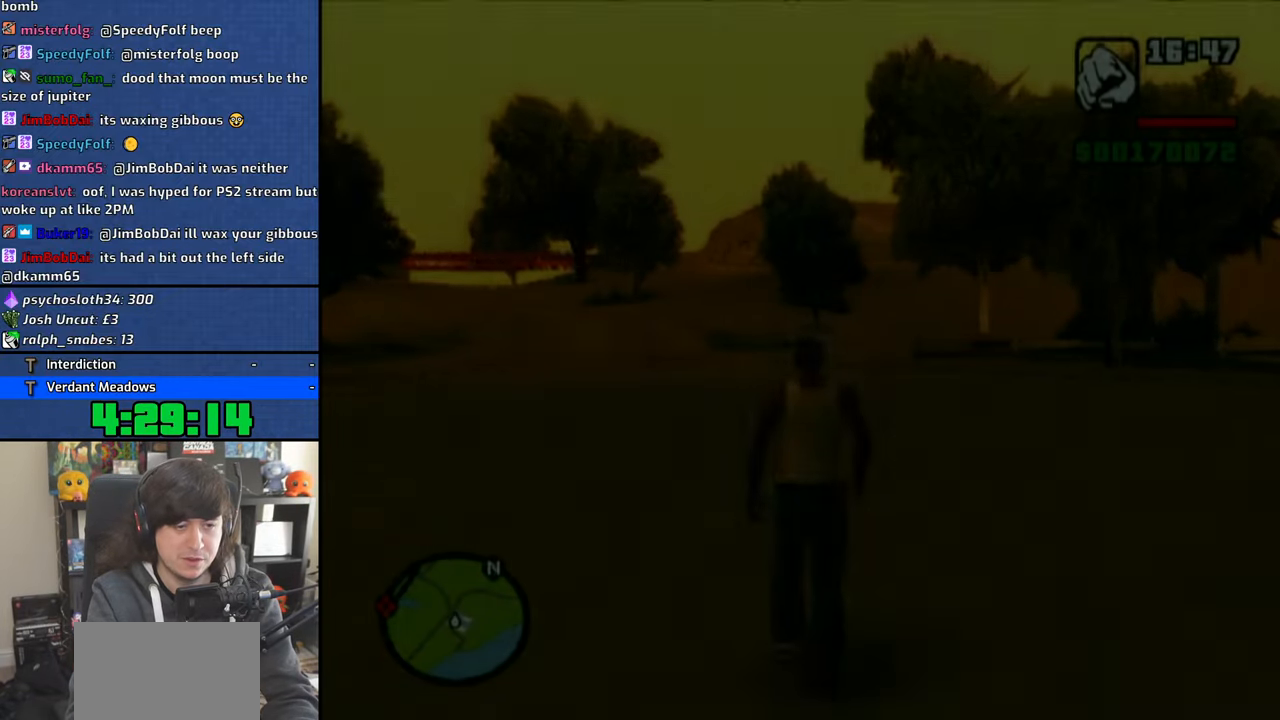
{"buttons": ["CROSS"], "left_stick": "right", "right_stick": "center", "events": [[100, "CROSS", "up"], [150, "CROSS", "down"], [383, "left_stick", "right"]]}
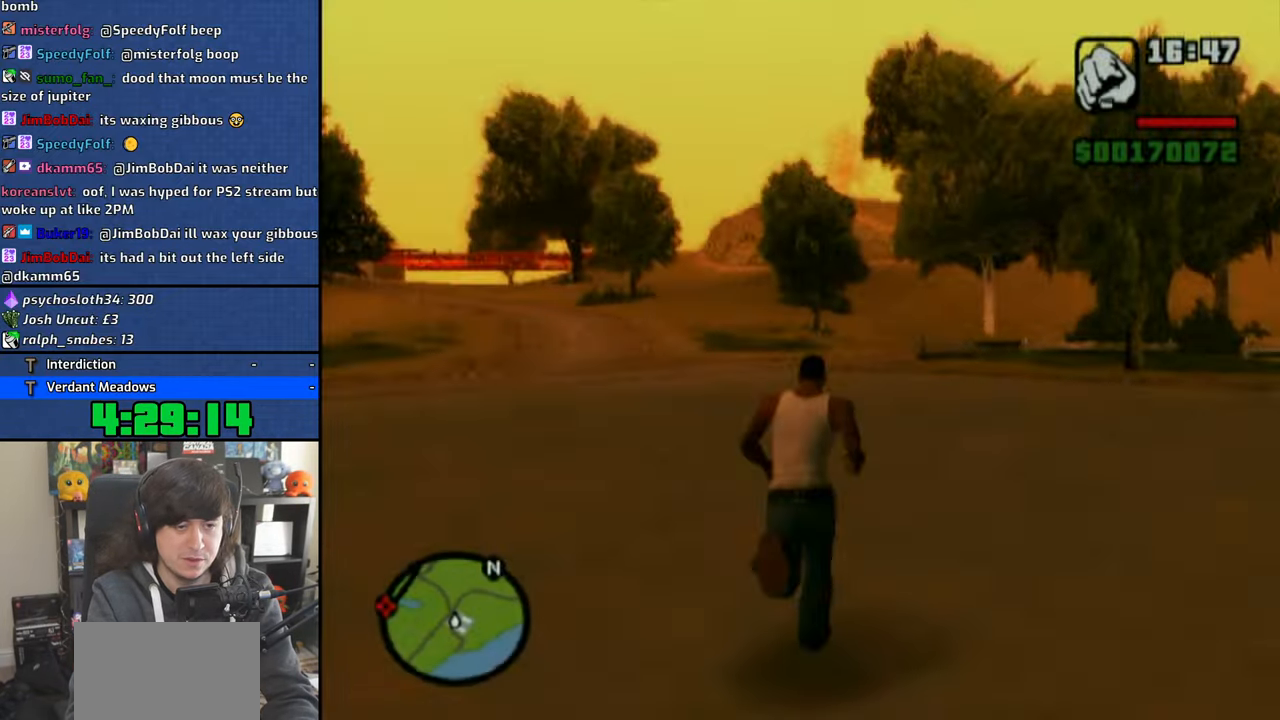
{"buttons": [], "left_stick": "left", "right_stick": "left", "events": [[66, "left_stick", "up-right"], [250, "left_stick", "left"], [333, "CROSS", "up"], [333, "right_stick", "left"]]}
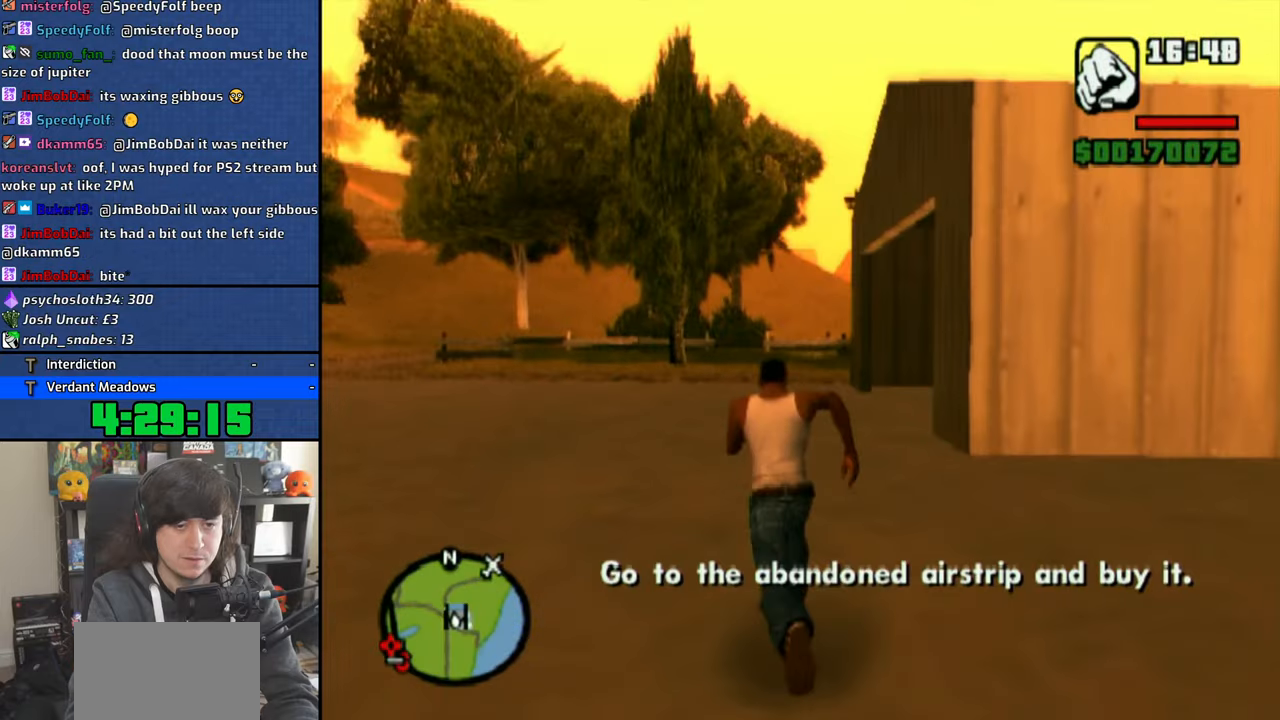
{"buttons": [], "left_stick": "up", "right_stick": "left", "events": [[400, "left_stick", "up"]]}
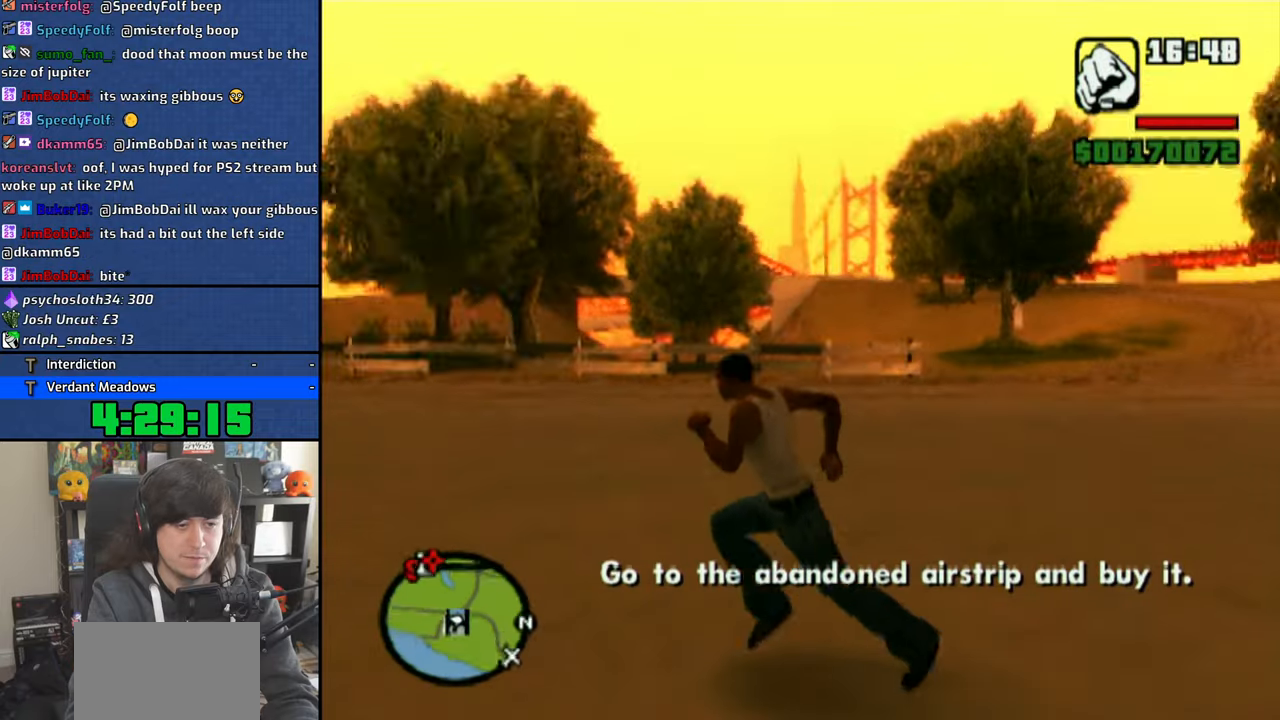
{"buttons": [], "left_stick": "up-right", "right_stick": "left", "events": [[50, "CROSS", "down"], [150, "CROSS", "up"], [216, "CROSS", "down"], [333, "CROSS", "up"], [333, "left_stick", "up-right"], [383, "CROSS", "down"], [500, "CROSS", "up"]]}
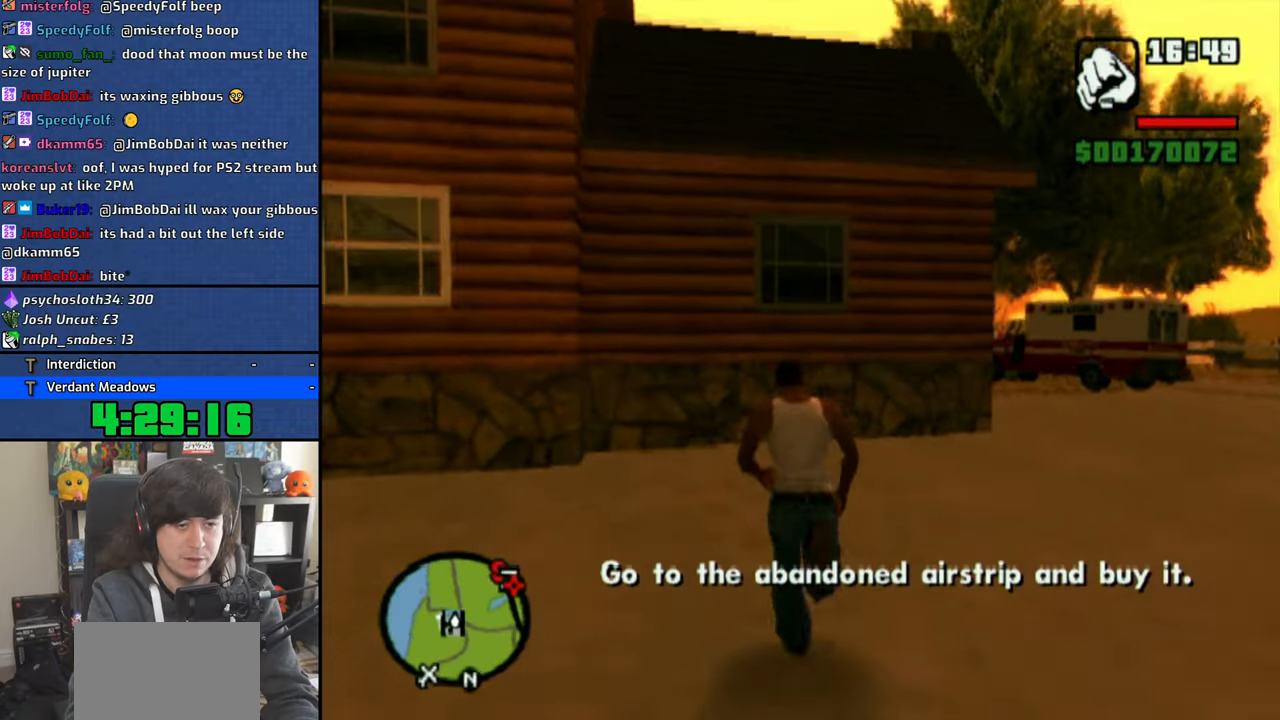
{"buttons": ["CROSS"], "left_stick": "up", "right_stick": "center", "events": [[66, "CROSS", "down"], [116, "left_stick", "up"], [183, "CROSS", "up"], [183, "right_stick", "center"], [250, "CROSS", "down"], [350, "CROSS", "up"], [433, "CROSS", "down"]]}
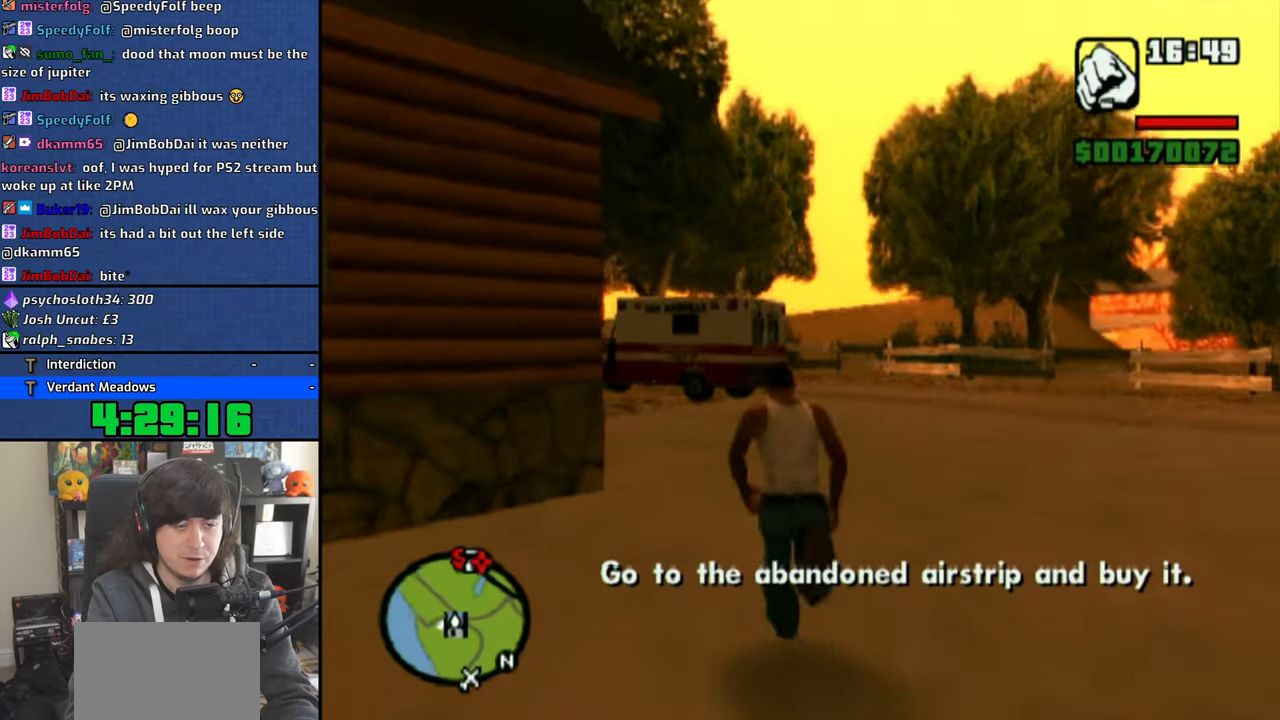
{"buttons": ["CROSS"], "left_stick": "up", "right_stick": "center", "events": [[16, "CROSS", "up"], [100, "CROSS", "down"], [116, "left_stick", "up-left"], [200, "CROSS", "up"], [266, "CROSS", "down"], [316, "left_stick", "up"], [366, "CROSS", "up"], [433, "CROSS", "down"]]}
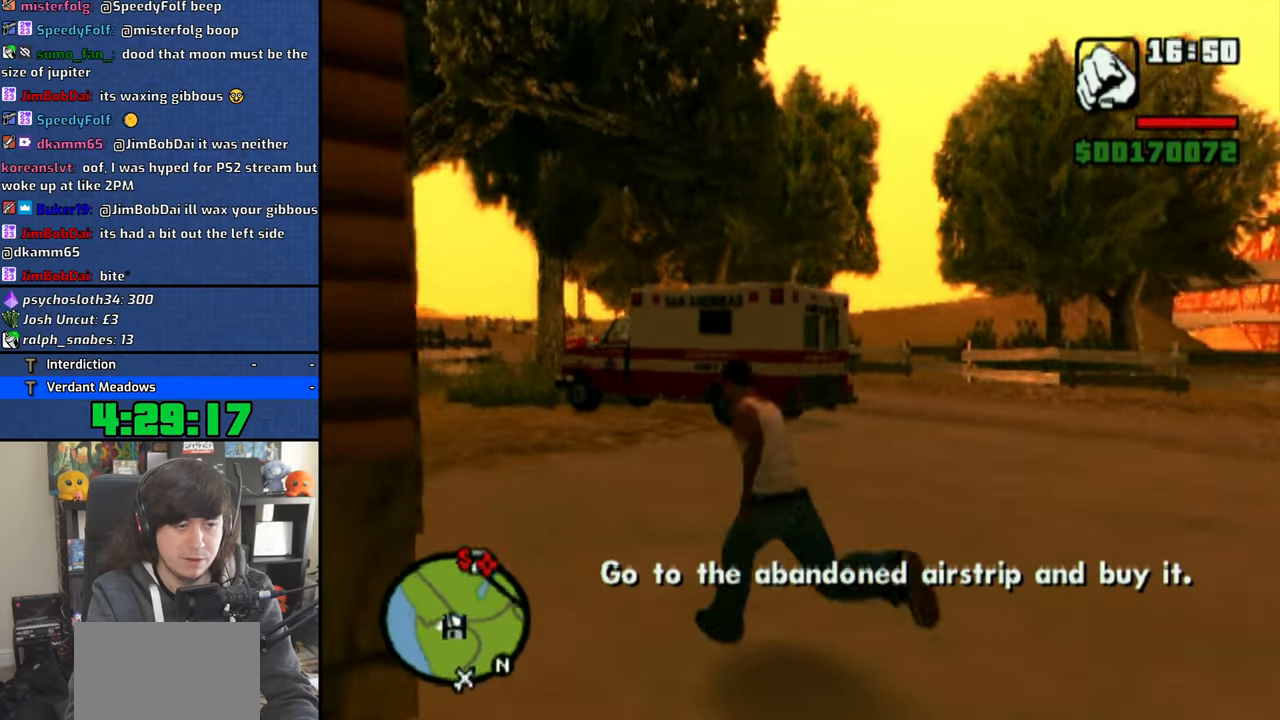
{"buttons": [], "left_stick": "up", "right_stick": "center", "events": [[33, "CROSS", "up"], [100, "CROSS", "down"], [200, "CROSS", "up"], [250, "CROSS", "down"], [366, "CROSS", "up"]]}
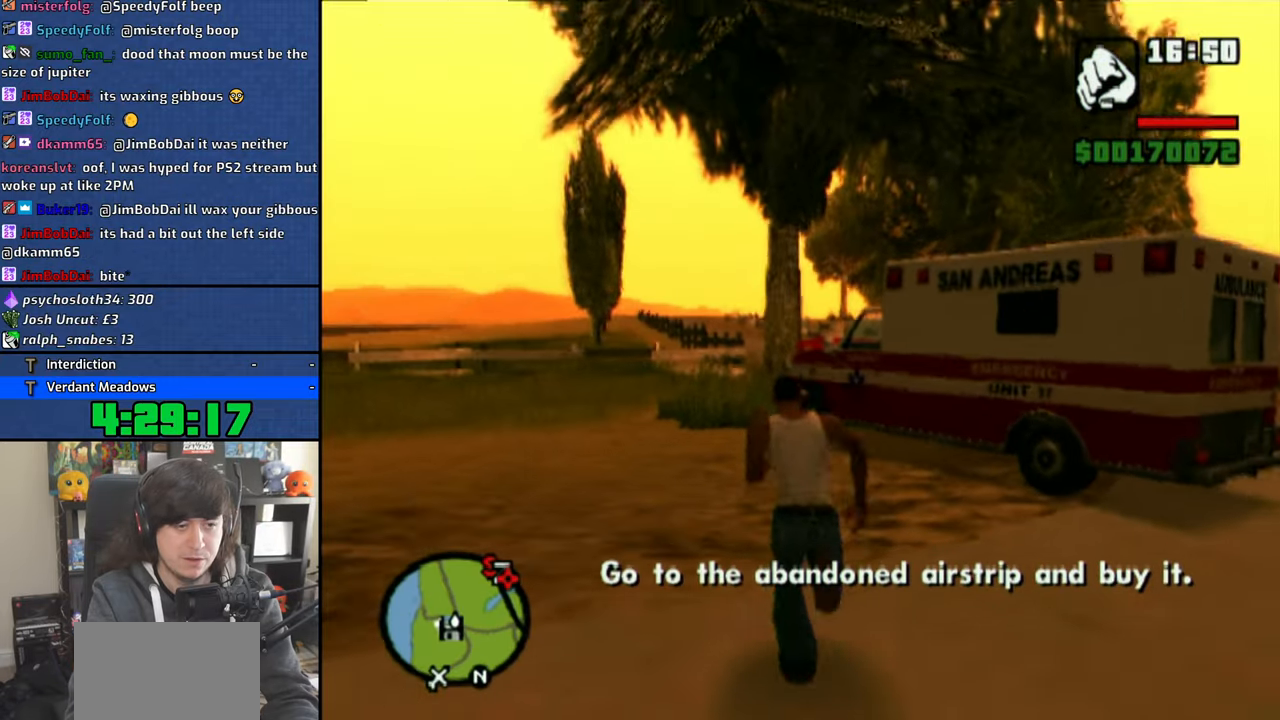
{"buttons": [], "left_stick": "center", "right_stick": "center", "events": [[133, "TRIANGLE", "down"], [233, "TRIANGLE", "up"], [250, "left_stick", "center"], [283, "TRIANGLE", "down"], [350, "TRIANGLE", "up"]]}
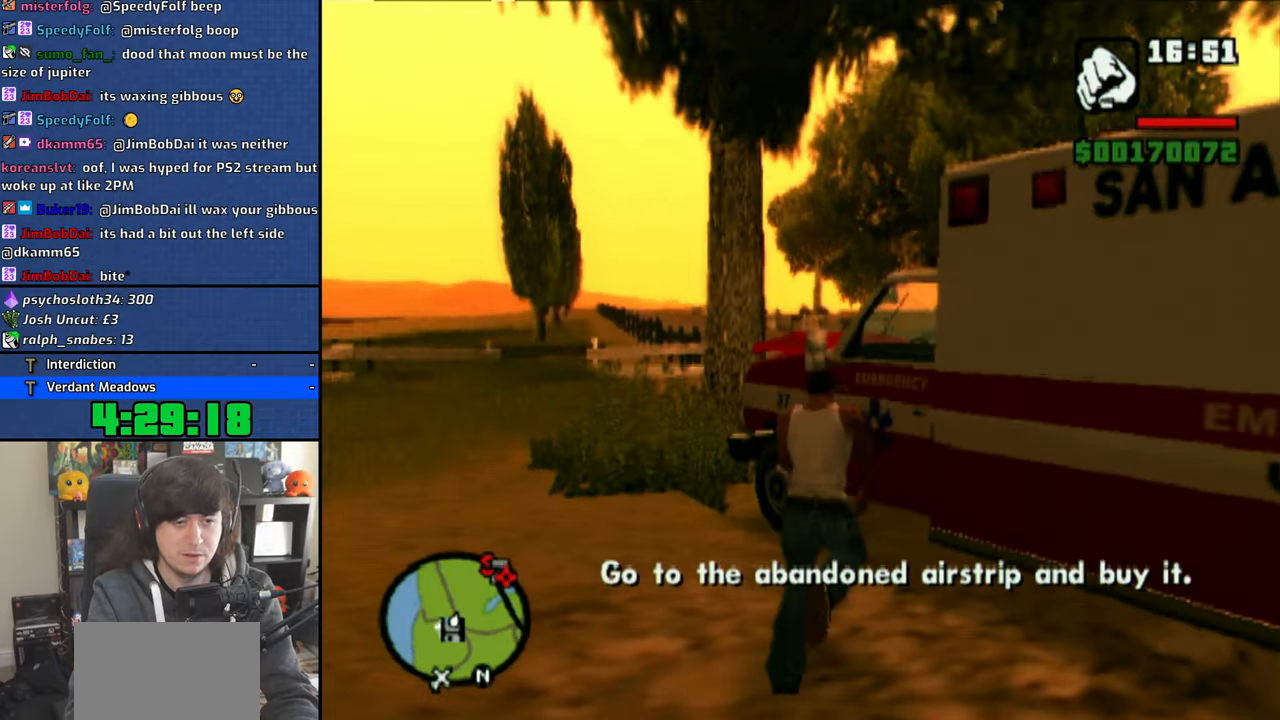
{"buttons": [], "left_stick": "center", "right_stick": "center", "events": []}
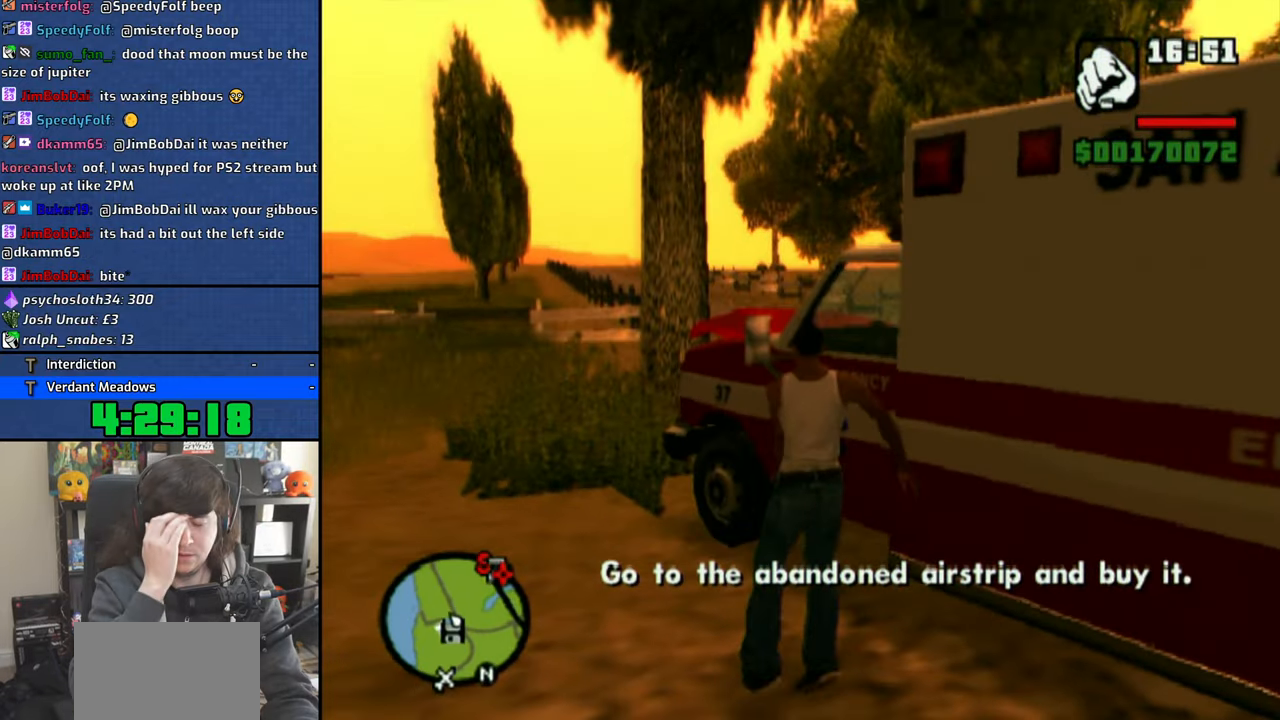
{"buttons": [], "left_stick": "center", "right_stick": "center", "events": []}
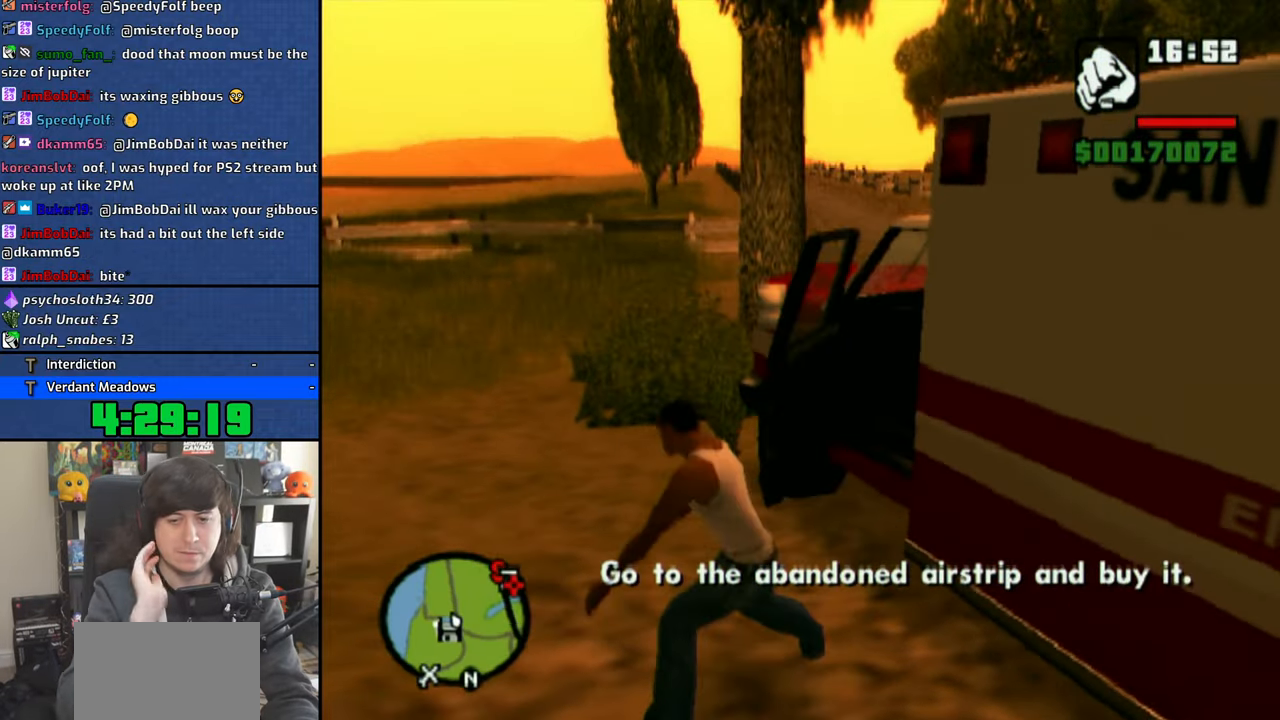
{"buttons": [], "left_stick": "center", "right_stick": "center", "events": []}
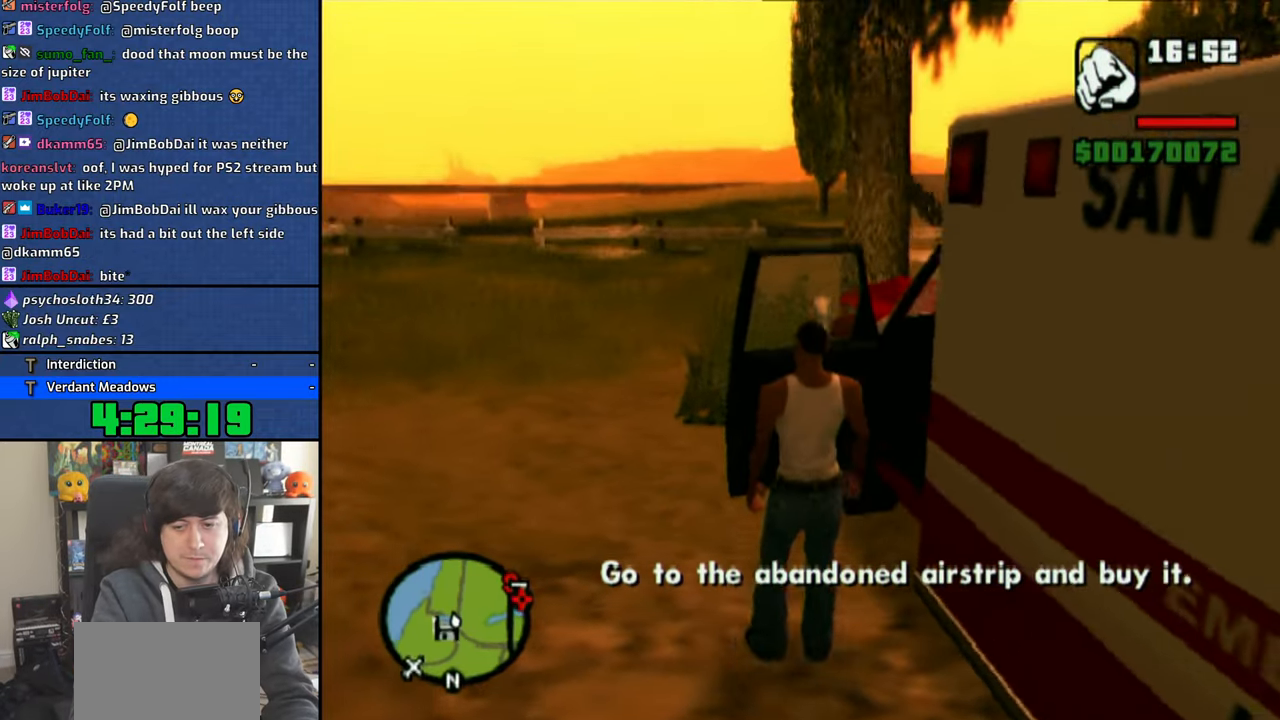
{"buttons": ["SQUARE"], "left_stick": "right", "right_stick": "center", "events": [[100, "SQUARE", "down"], [133, "left_stick", "right"]]}
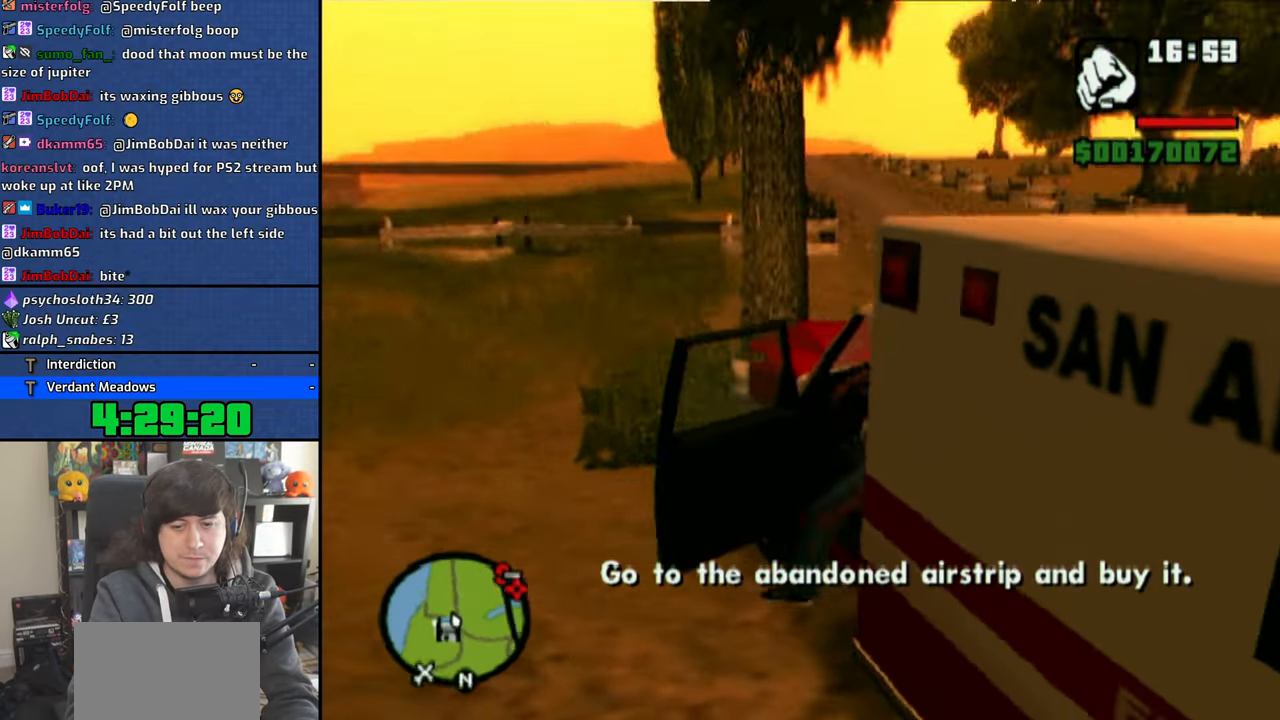
{"buttons": ["SQUARE"], "left_stick": "right", "right_stick": "center", "events": []}
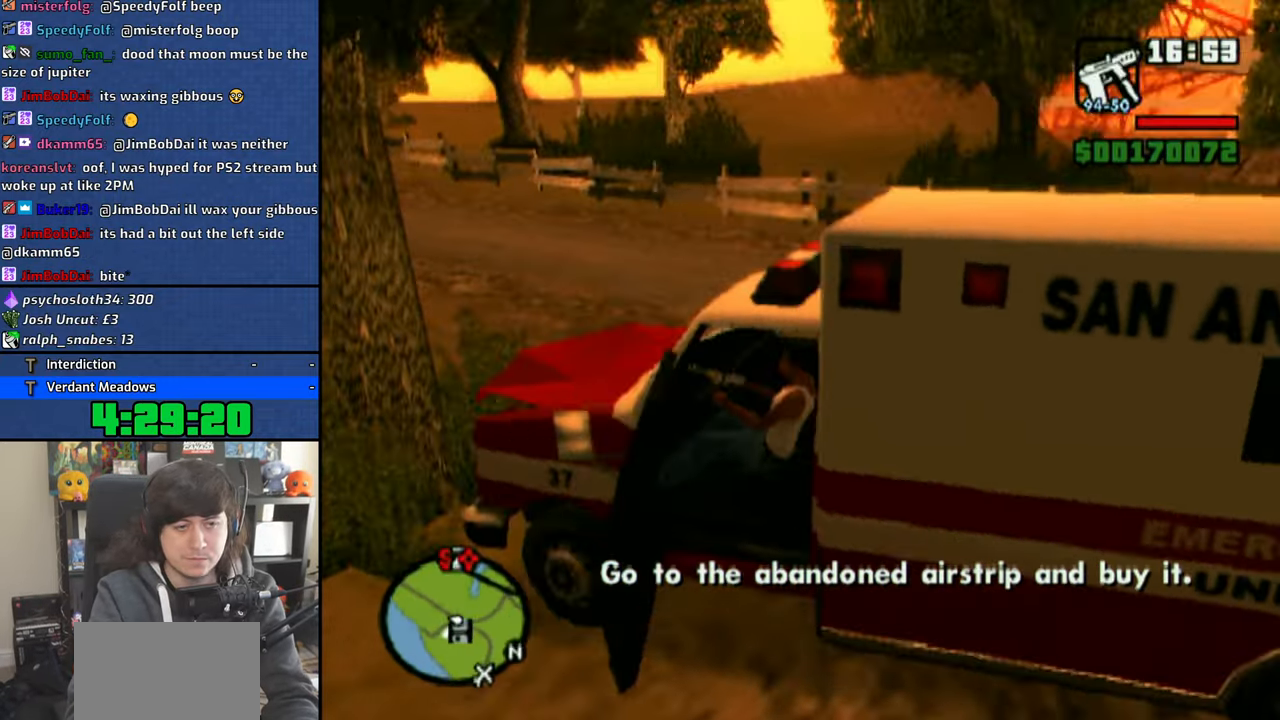
{"buttons": ["SQUARE"], "left_stick": "right", "right_stick": "center", "events": []}
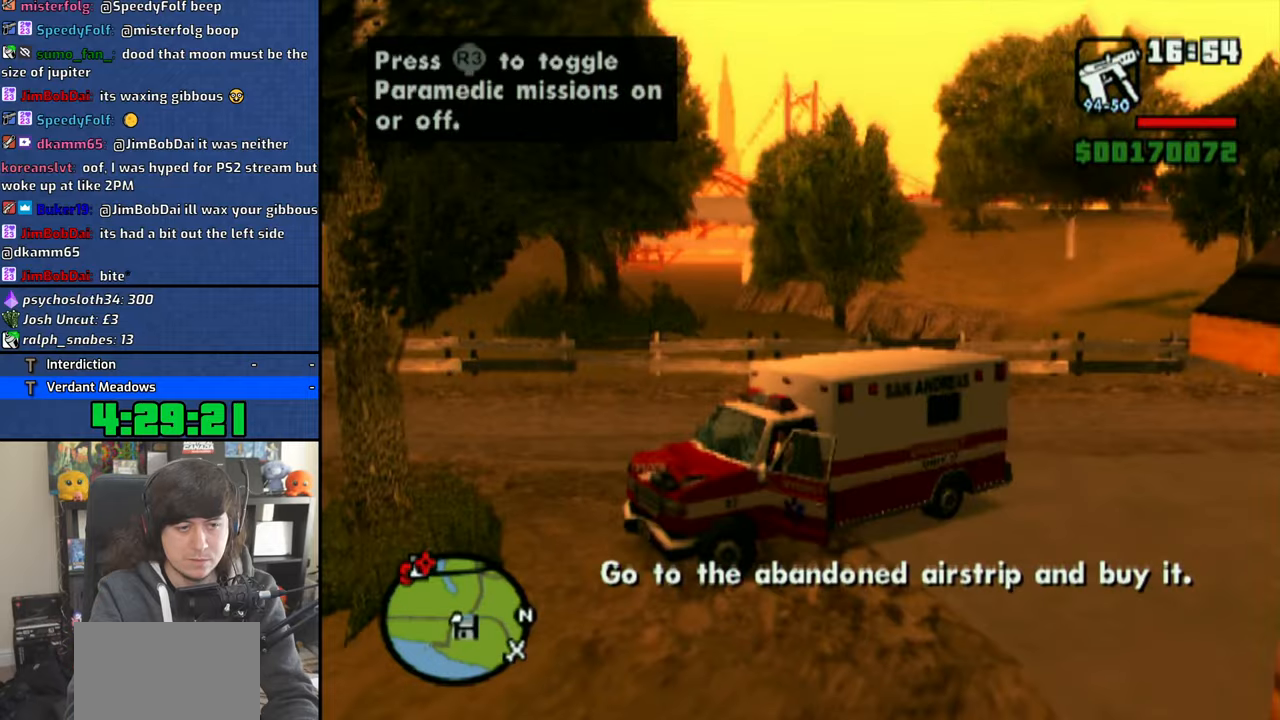
{"buttons": ["CROSS"], "left_stick": "center", "right_stick": "center", "events": [[416, "SQUARE", "up"], [450, "CROSS", "down"], [500, "left_stick", "center"]]}
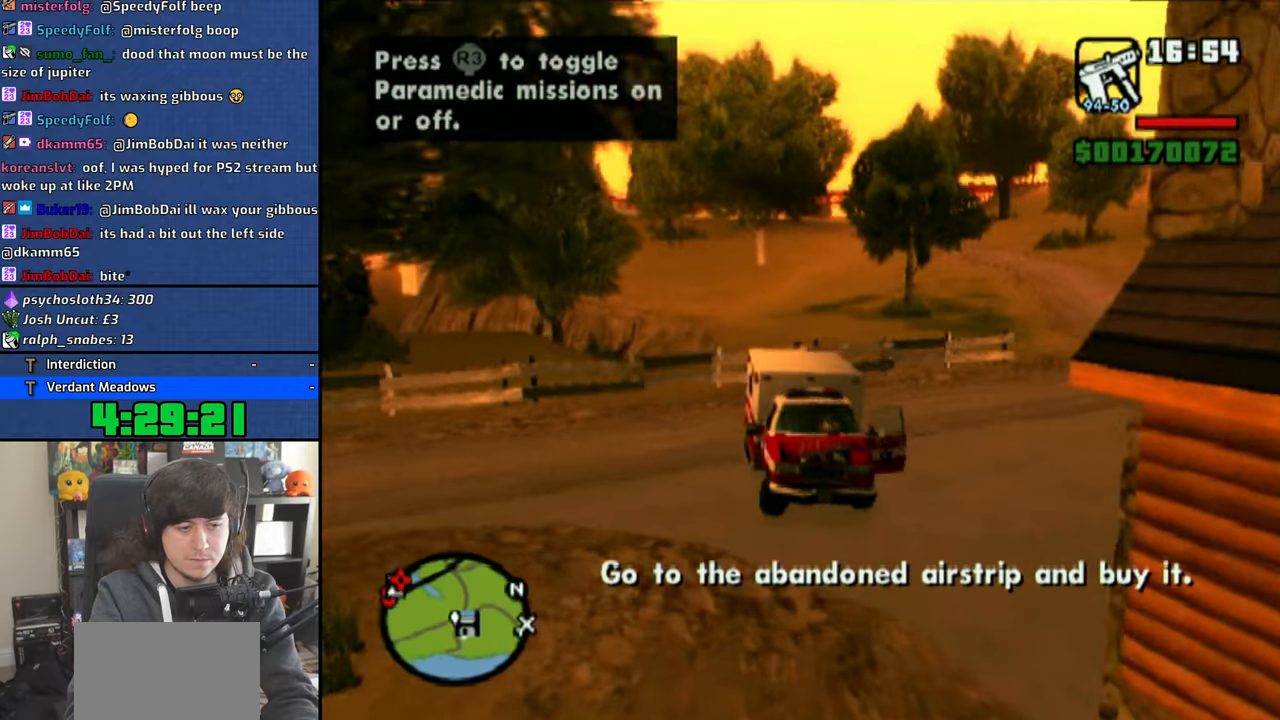
{"buttons": ["CROSS"], "left_stick": "left", "right_stick": "center", "events": [[16, "left_stick", "left"]]}
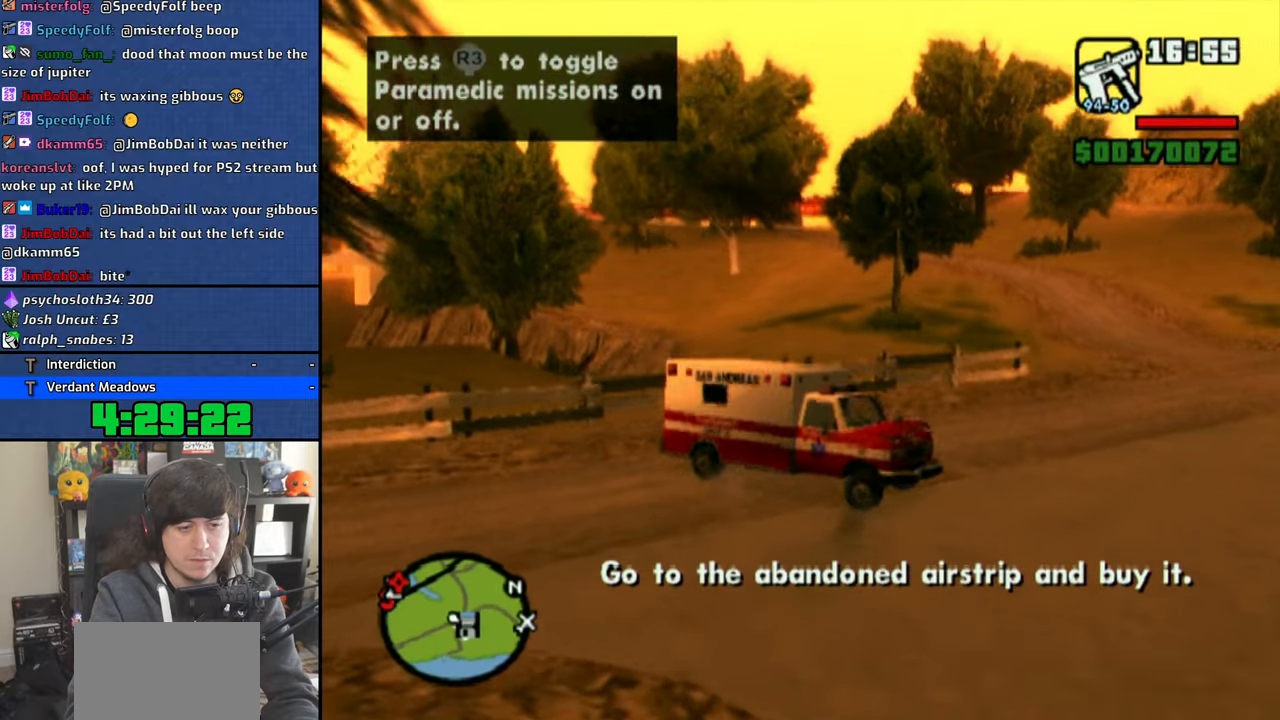
{"buttons": ["CROSS"], "left_stick": "left", "right_stick": "center", "events": []}
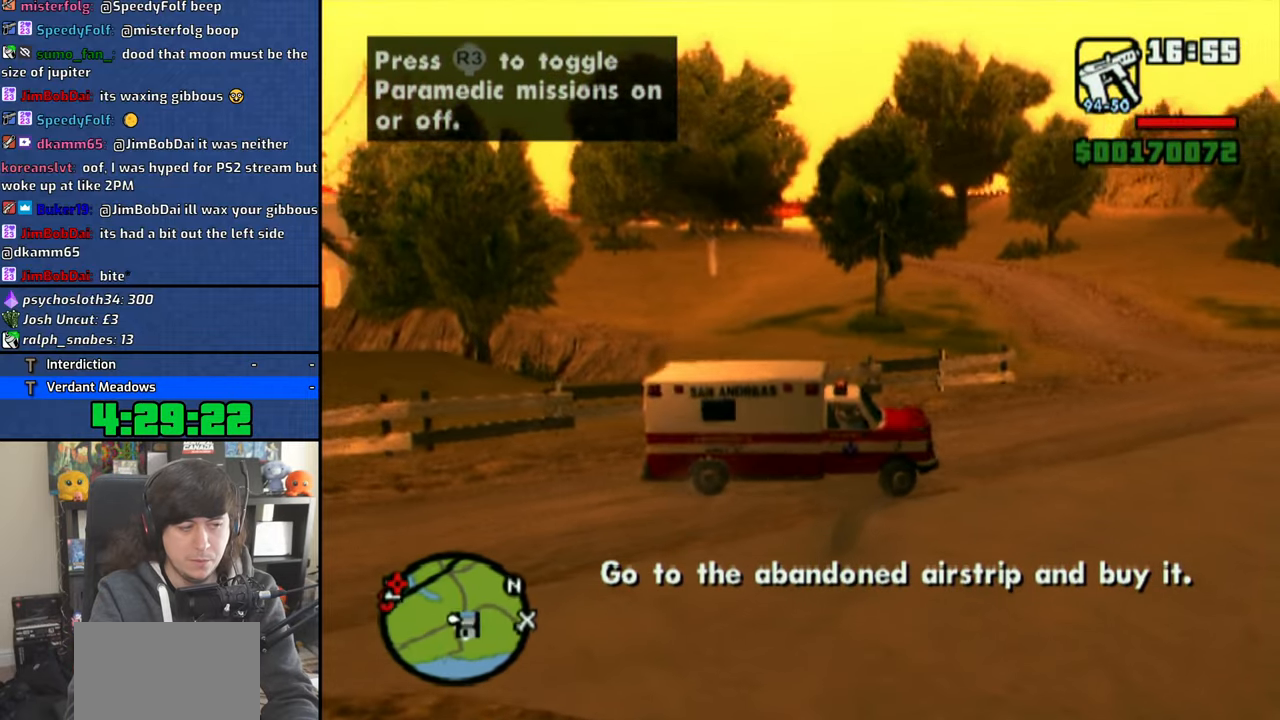
{"buttons": ["CROSS"], "left_stick": "center", "right_stick": "center", "events": [[216, "left_stick", "center"]]}
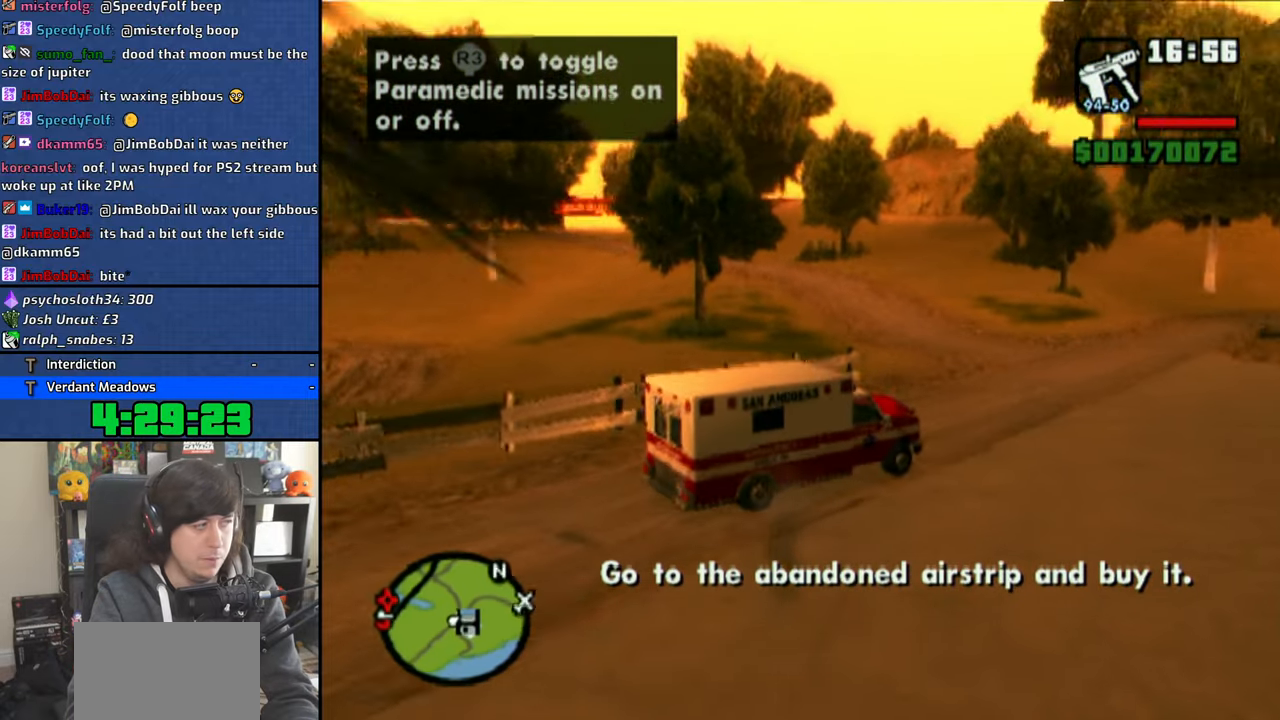
{"buttons": ["CROSS"], "left_stick": "up-left", "right_stick": "center", "events": [[483, "left_stick", "up-left"]]}
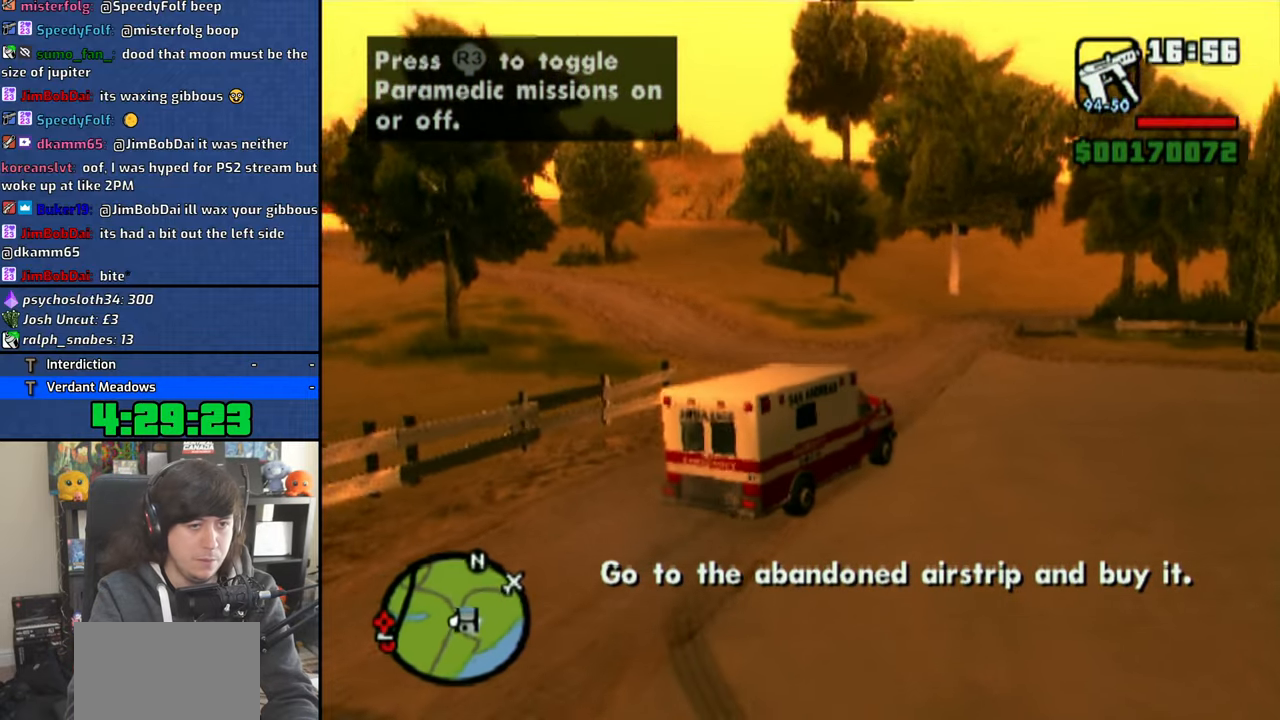
{"buttons": ["CROSS"], "left_stick": "up-left", "right_stick": "center", "events": []}
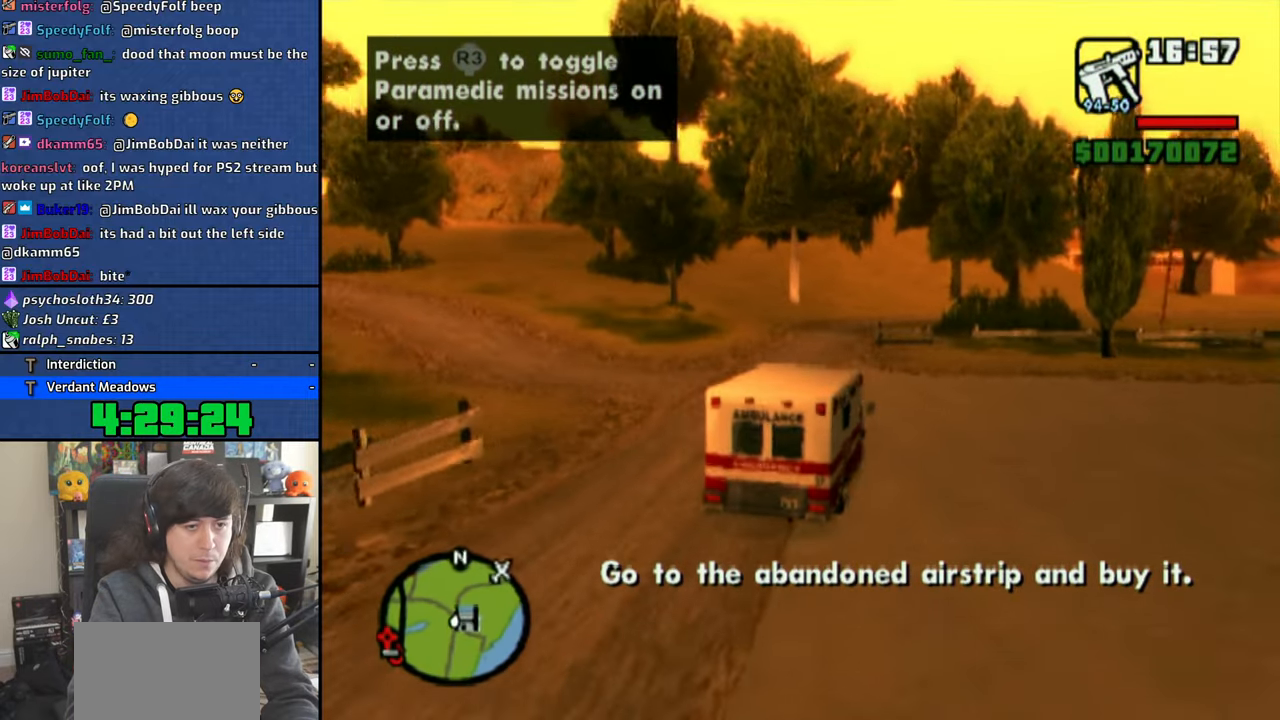
{"buttons": ["CROSS"], "left_stick": "center", "right_stick": "center", "events": [[133, "left_stick", "center"]]}
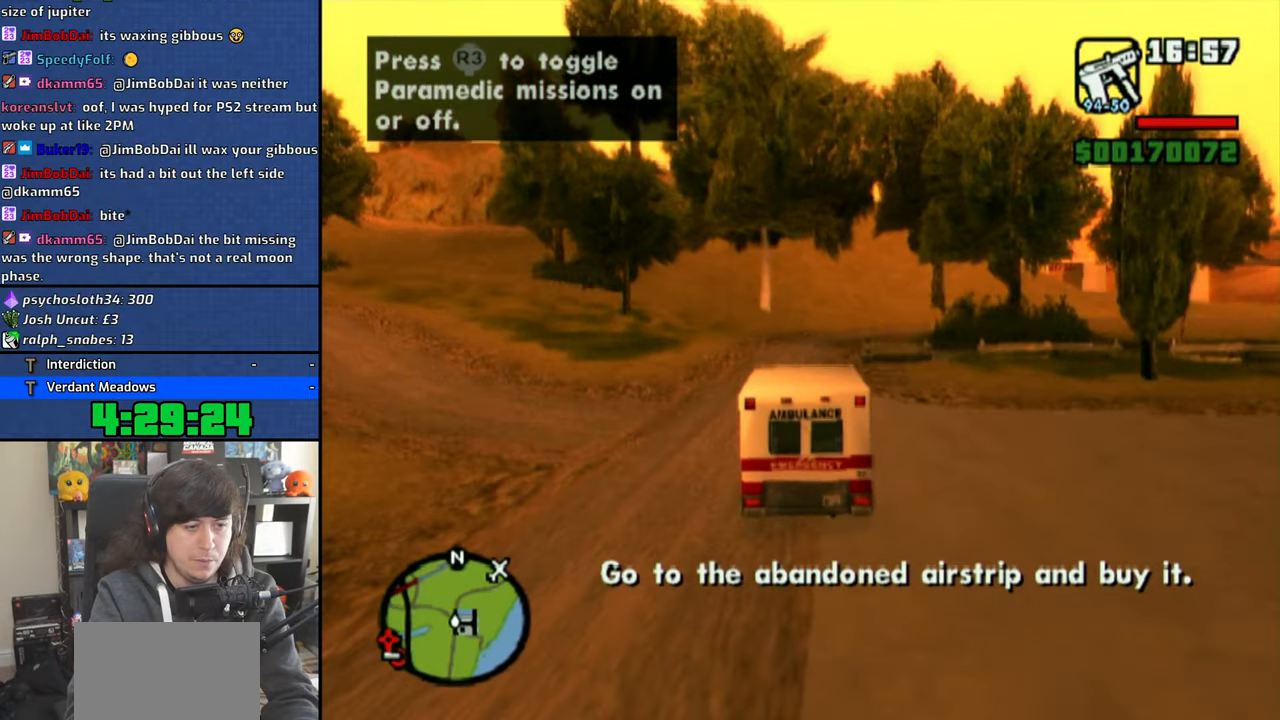
{"buttons": ["CROSS"], "left_stick": "up-left", "right_stick": "center", "events": [[100, "left_stick", "right"], [216, "left_stick", "center"], [466, "left_stick", "up-left"]]}